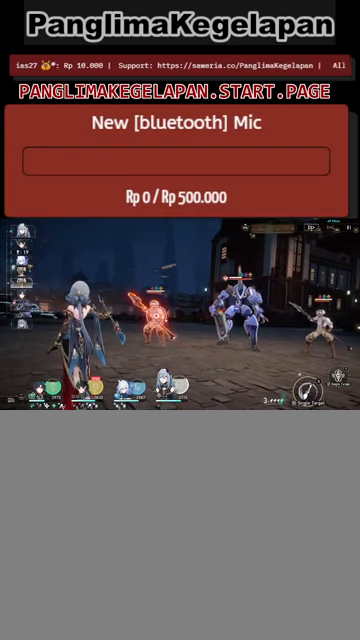
Gameplay with a controller (PlayStation layout); each line is a JSON object with the inputs held at the frame after it. "events" lists button and stick changes between this image and that frame as [ms after this image, input, new state], when the widget could be followed in between. Not read: right_stick.
{"buttons": ["R2"], "left_stick": "center", "events": []}
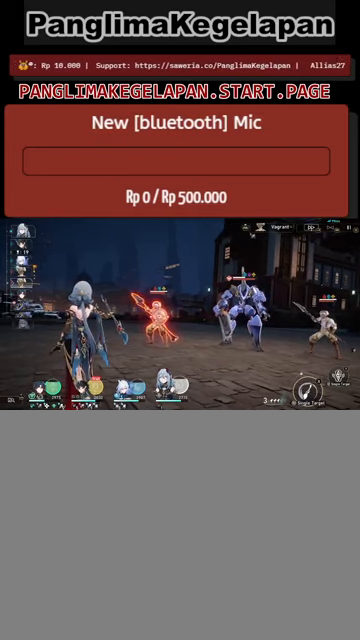
{"buttons": ["R2"], "left_stick": "right", "events": [[133, "left_stick", "right"], [300, "left_stick", "center"], [433, "left_stick", "right"]]}
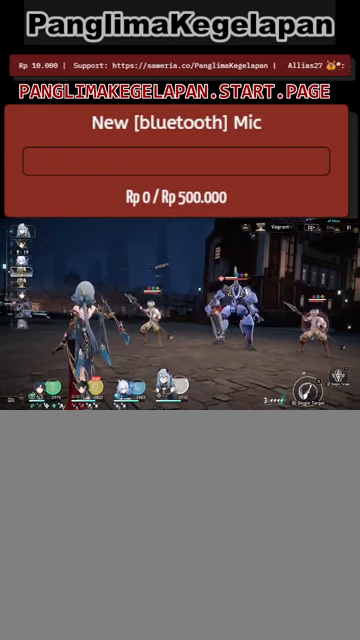
{"buttons": ["R2"], "left_stick": "center", "events": [[133, "left_stick", "center"]]}
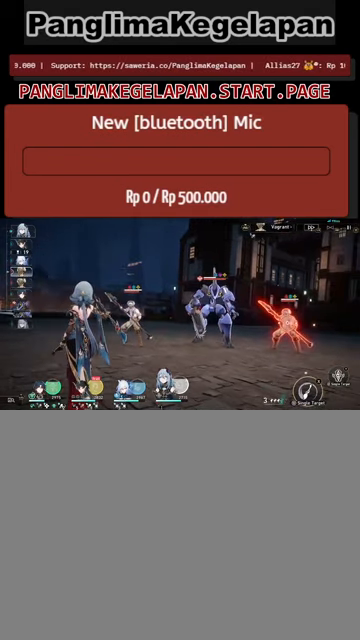
{"buttons": ["R2"], "left_stick": "center", "events": []}
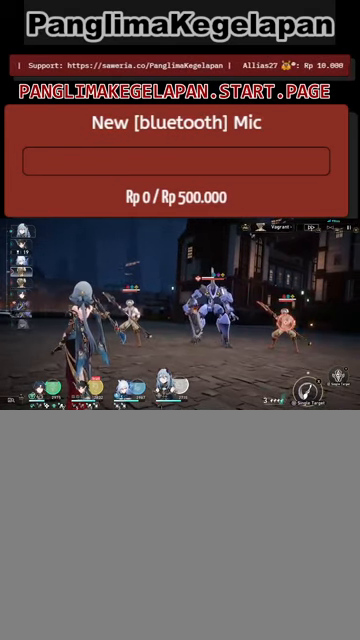
{"buttons": ["R2"], "left_stick": "left", "events": [[300, "left_stick", "left"]]}
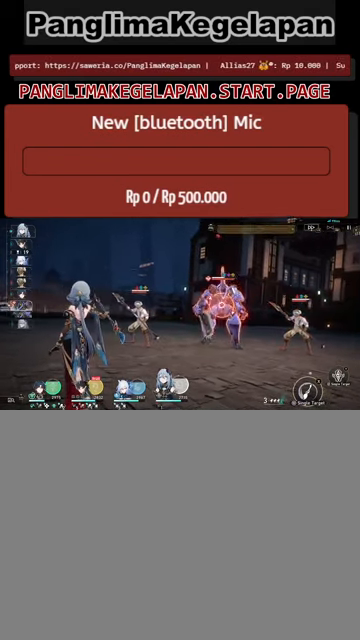
{"buttons": ["R2"], "left_stick": "center", "events": [[33, "left_stick", "center"]]}
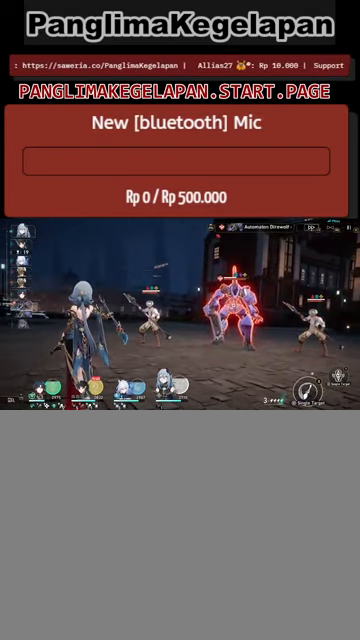
{"buttons": ["R2"], "left_stick": "center", "events": [[33, "left_stick", "left"], [267, "left_stick", "center"]]}
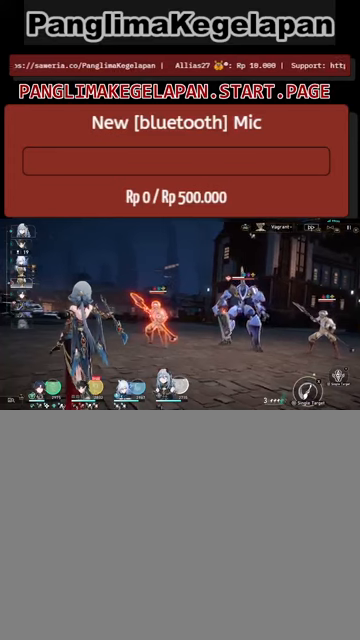
{"buttons": ["R2"], "left_stick": "right", "events": [[467, "left_stick", "right"]]}
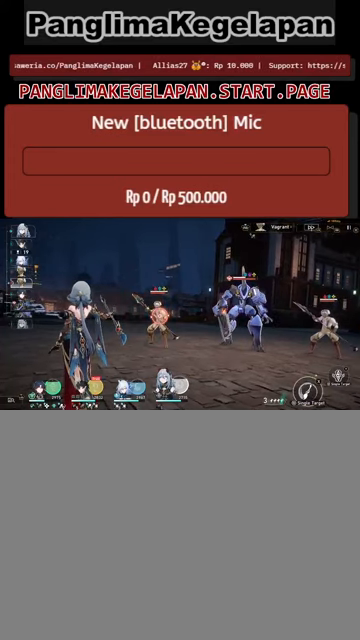
{"buttons": ["R2"], "left_stick": "center", "events": [[134, "left_stick", "center"]]}
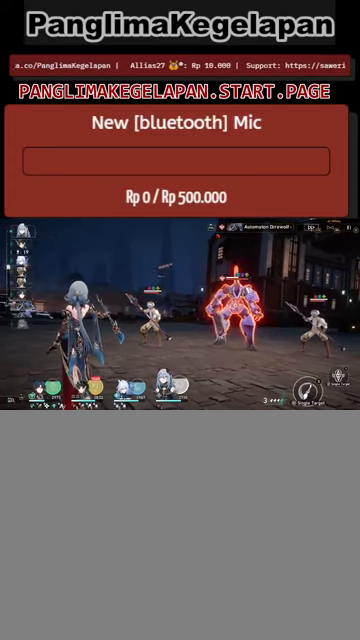
{"buttons": ["R2"], "left_stick": "center", "events": [[167, "left_stick", "right"], [434, "left_stick", "center"]]}
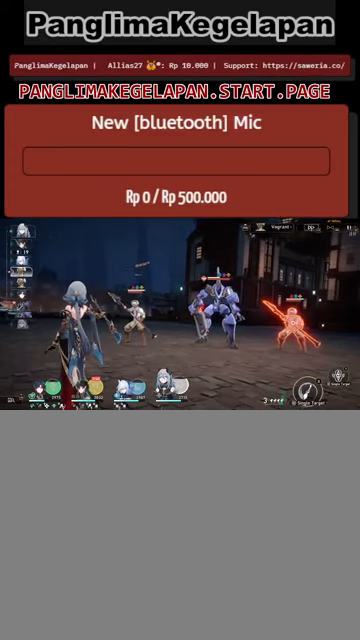
{"buttons": ["R2"], "left_stick": "center", "events": []}
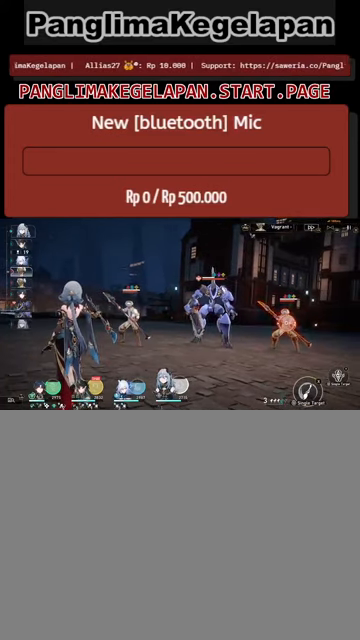
{"buttons": ["R2"], "left_stick": "left", "events": [[200, "left_stick", "left"], [334, "left_stick", "center"], [467, "left_stick", "left"]]}
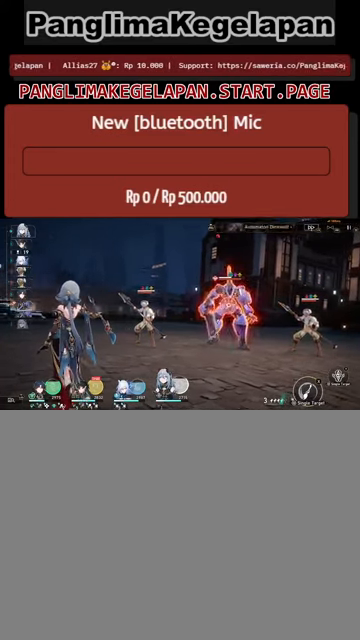
{"buttons": ["R2"], "left_stick": "center", "events": [[100, "left_stick", "center"]]}
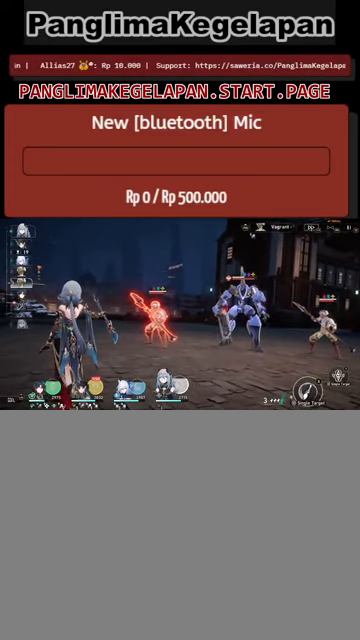
{"buttons": ["R2"], "left_stick": "right", "events": [[400, "left_stick", "right"]]}
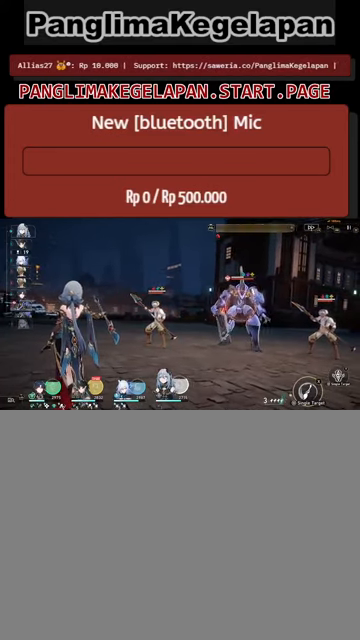
{"buttons": ["R2"], "left_stick": "center", "events": [[67, "left_stick", "center"]]}
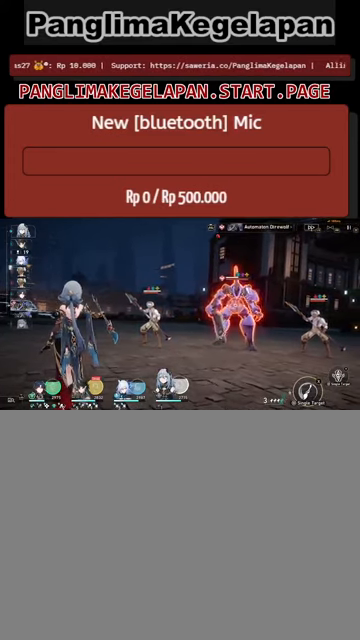
{"buttons": ["R2"], "left_stick": "center", "events": []}
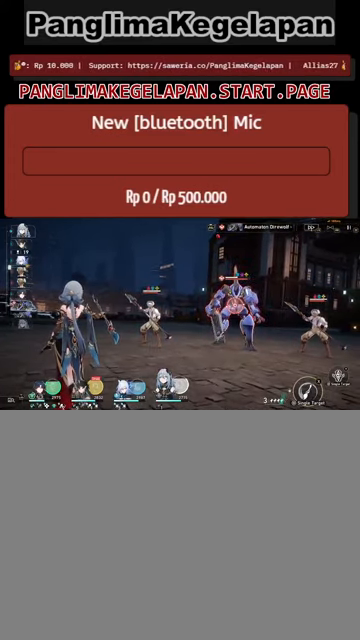
{"buttons": ["R2"], "left_stick": "center", "events": []}
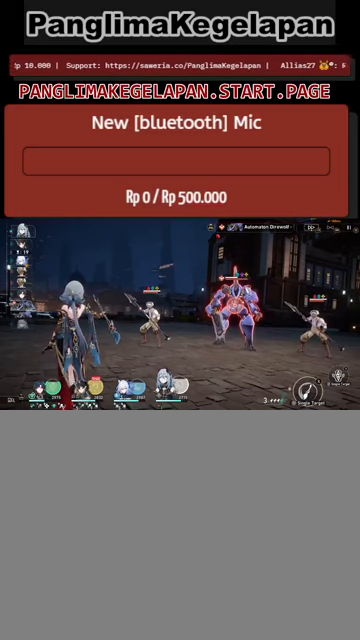
{"buttons": ["R2"], "left_stick": "center", "events": []}
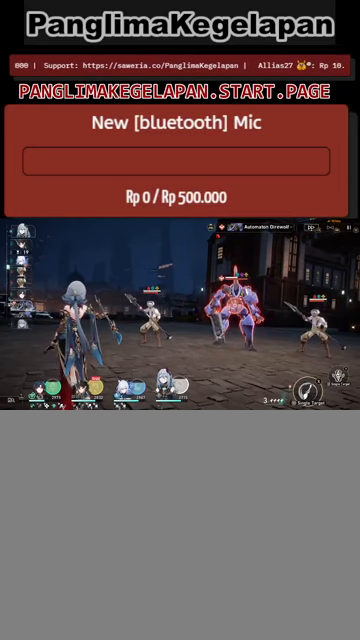
{"buttons": ["R2"], "left_stick": "center", "events": []}
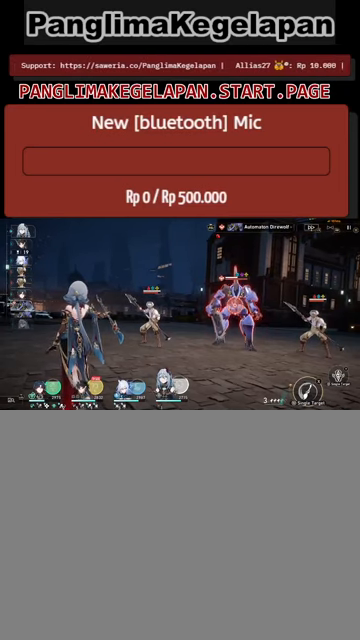
{"buttons": ["R2"], "left_stick": "center", "events": []}
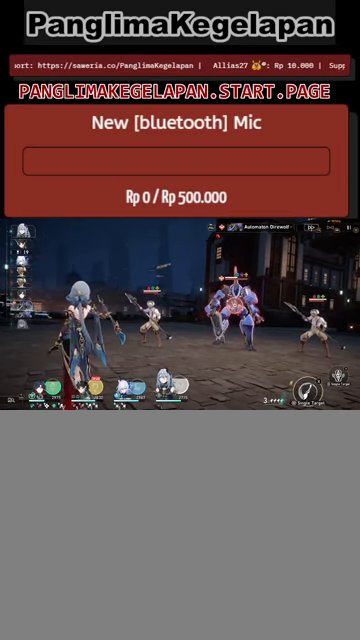
{"buttons": ["R2"], "left_stick": "center", "events": []}
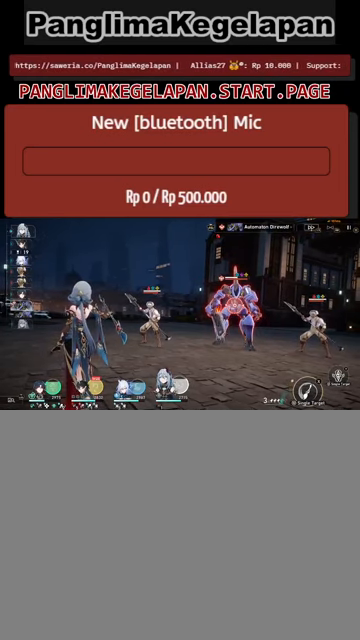
{"buttons": ["R2"], "left_stick": "center", "events": []}
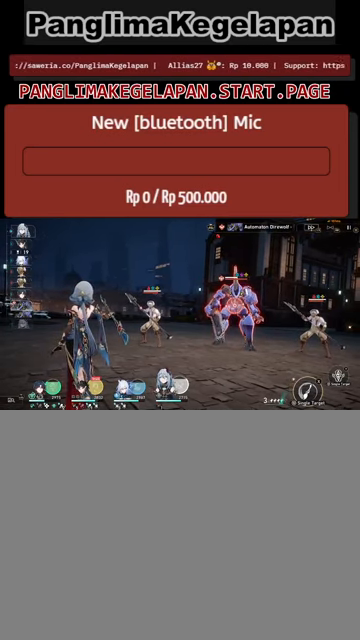
{"buttons": ["R2"], "left_stick": "center", "events": [[33, "left_stick", "right"], [166, "left_stick", "center"]]}
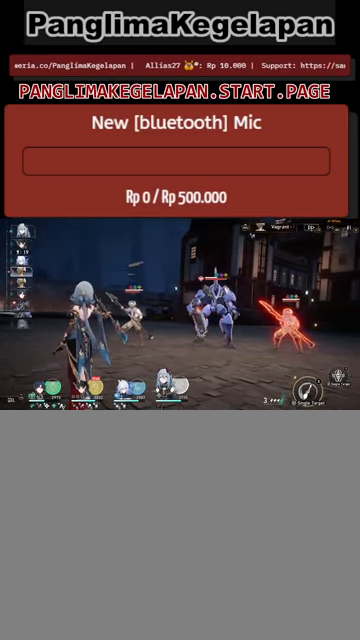
{"buttons": ["R2"], "left_stick": "center", "events": [[300, "left_stick", "left"], [466, "left_stick", "center"]]}
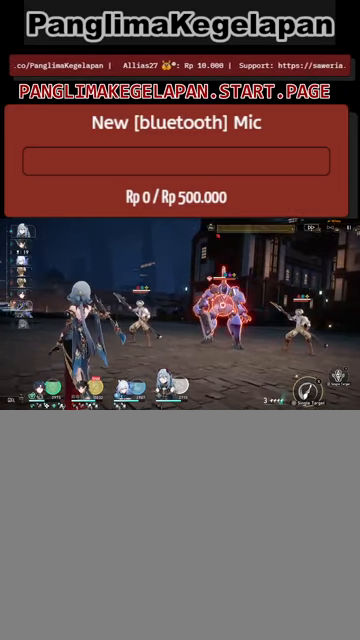
{"buttons": ["R2"], "left_stick": "center", "events": []}
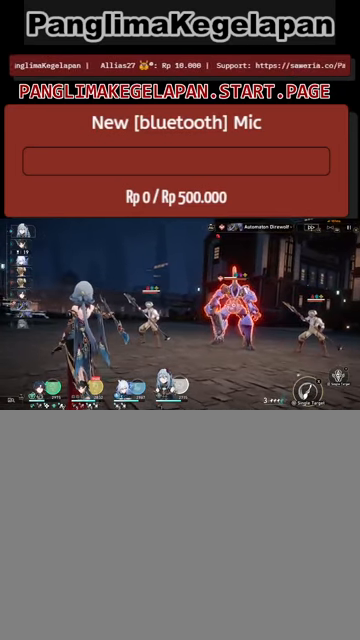
{"buttons": ["R2"], "left_stick": "center", "events": []}
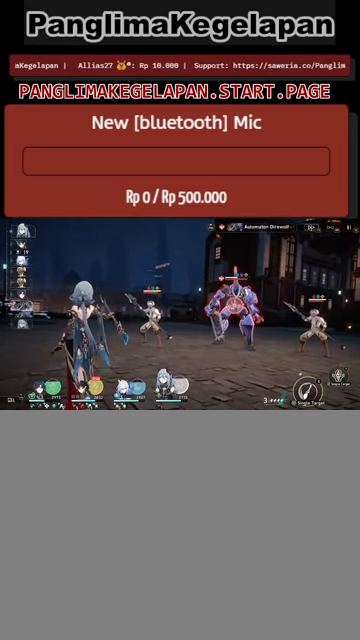
{"buttons": ["R2"], "left_stick": "center", "events": []}
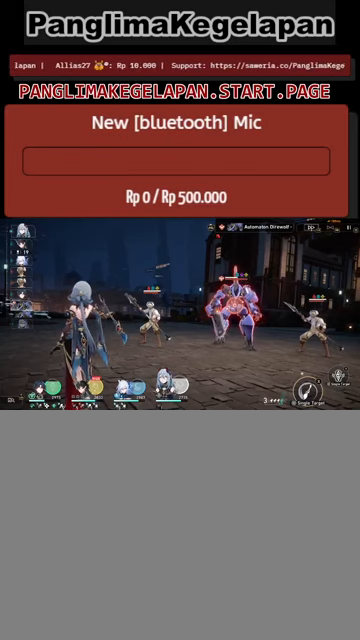
{"buttons": ["R2"], "left_stick": "center", "events": []}
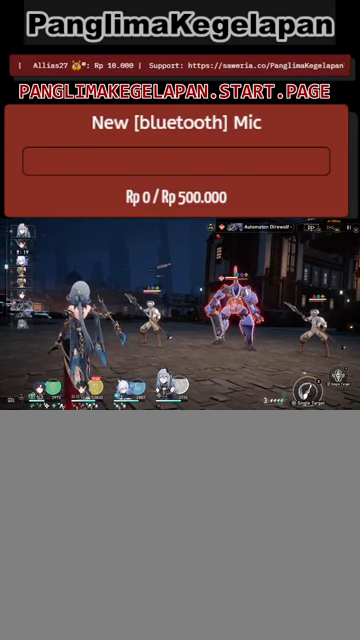
{"buttons": ["R2"], "left_stick": "center", "events": []}
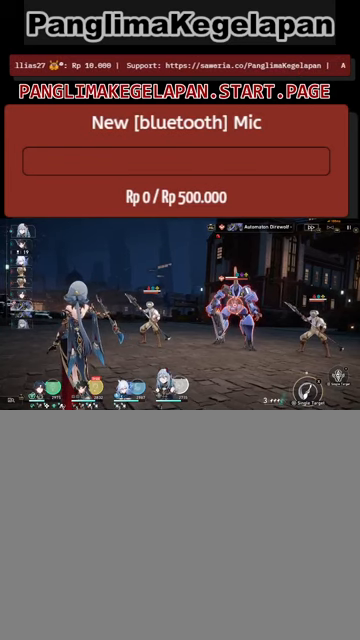
{"buttons": ["R2"], "left_stick": "center", "events": []}